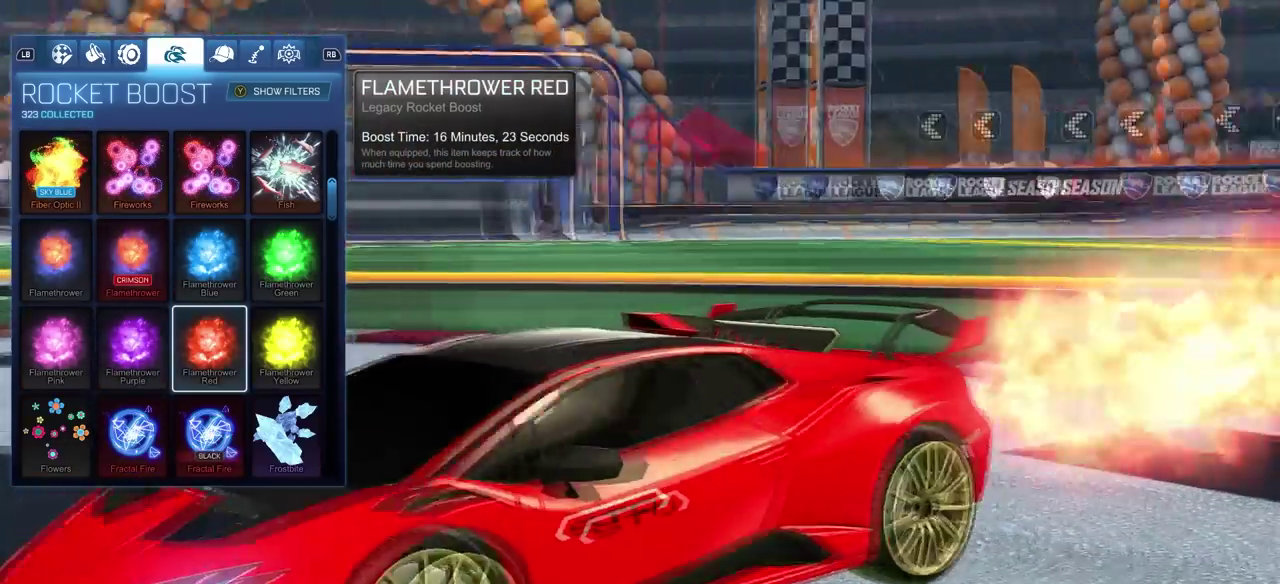
Gameplay with a controller (PlayStation layout); each line is a JSON object with the inputs held at the frame after it. "events" lists button and stick changes between this image and that frame as [ms after this image, input, new state], when the widget could be followed in between. Not read: L2 R1.
{"buttons": [], "left_stick": "center", "right_stick": "right", "events": []}
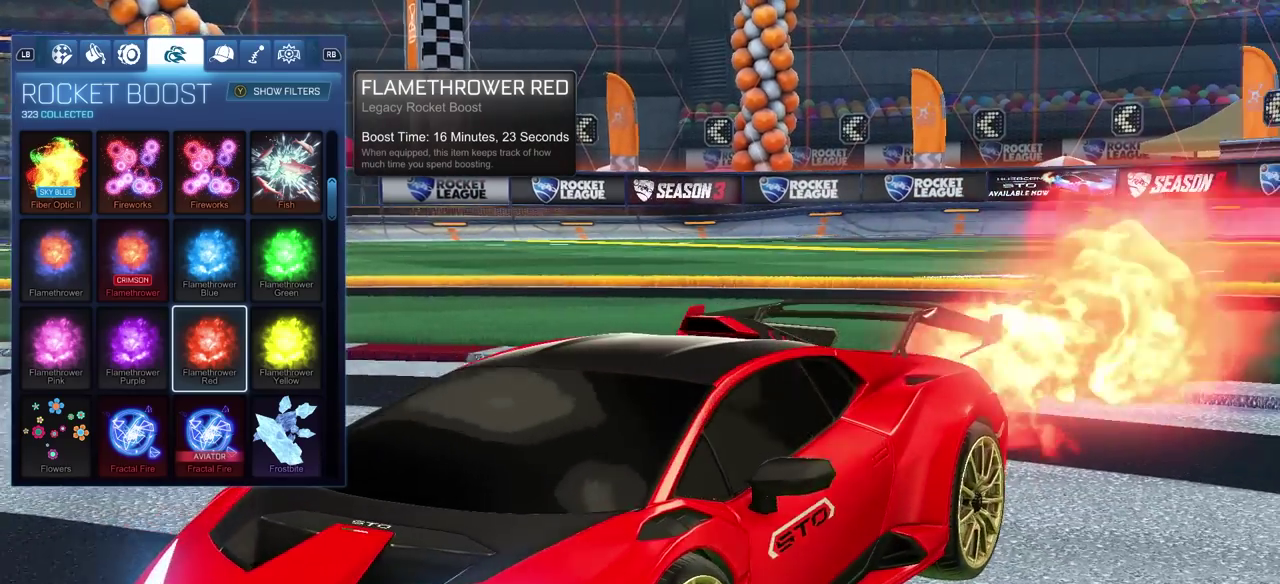
{"buttons": [], "left_stick": "center", "right_stick": "center", "events": [[167, "right_stick", "center"]]}
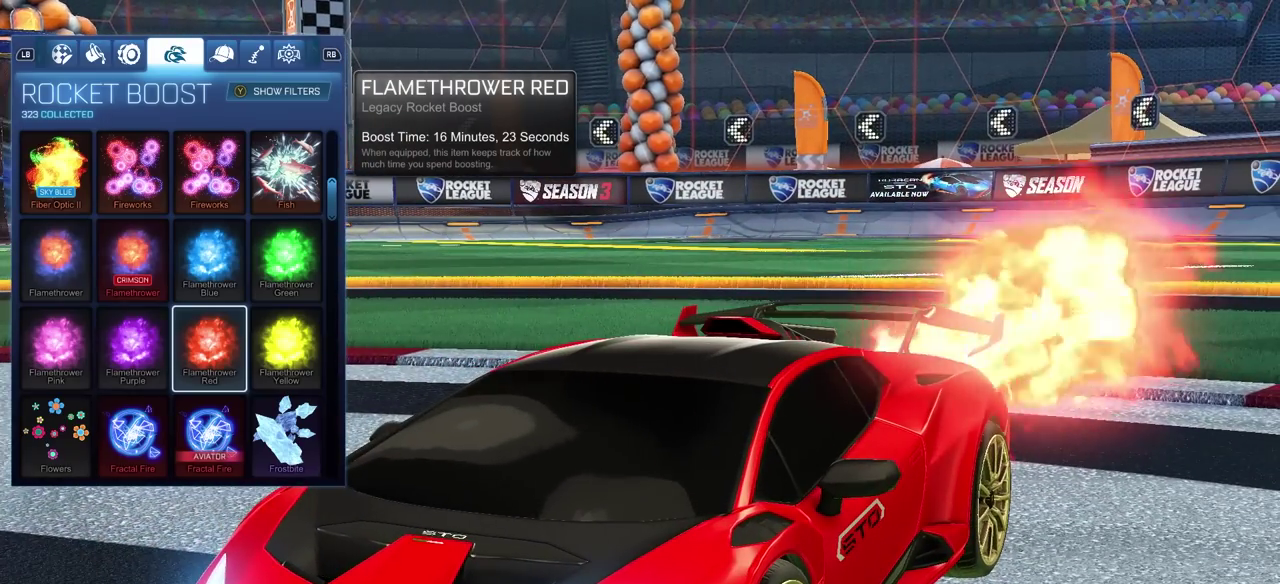
{"buttons": [], "left_stick": "center", "right_stick": "left", "events": [[317, "right_stick", "left"]]}
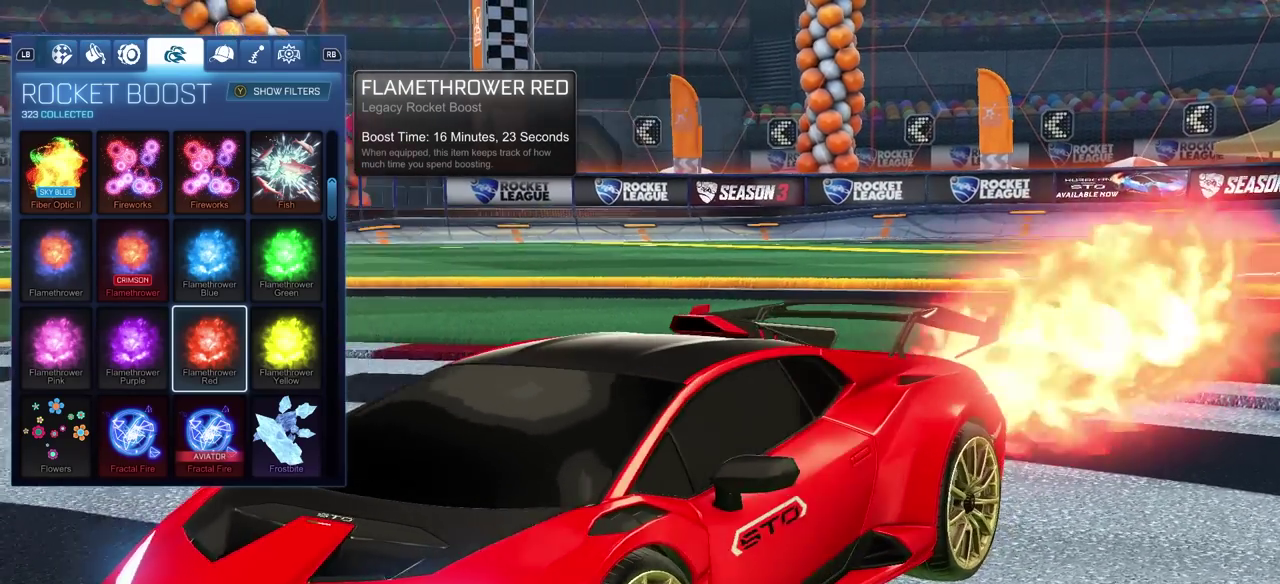
{"buttons": [], "left_stick": "center", "right_stick": "left", "events": []}
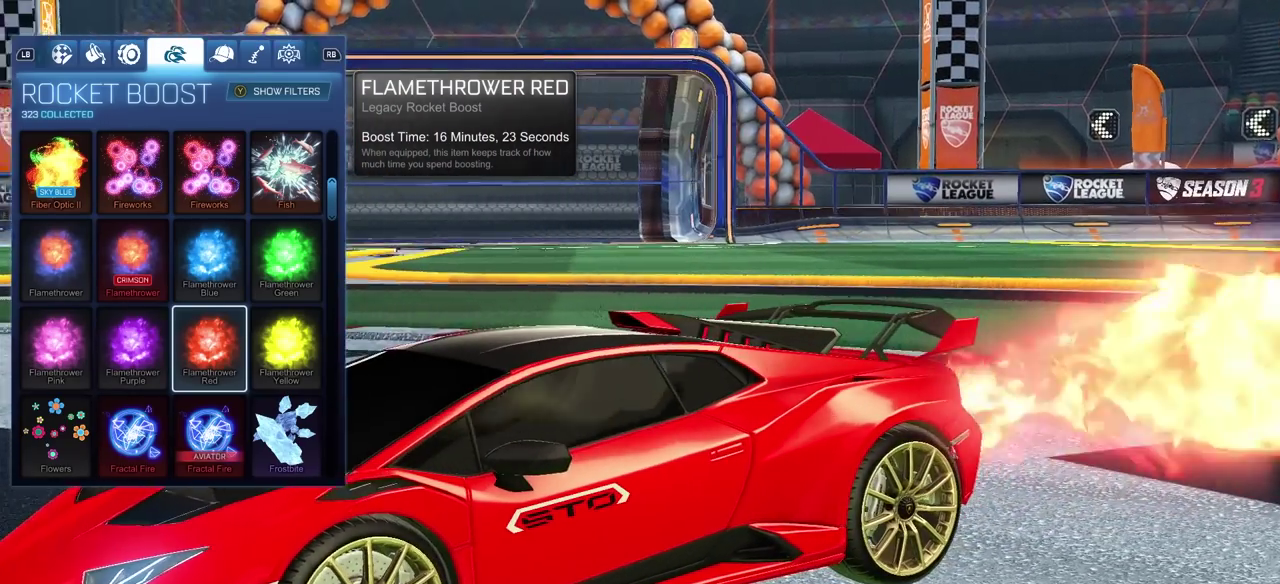
{"buttons": [], "left_stick": "center", "right_stick": "center", "events": [[117, "right_stick", "center"]]}
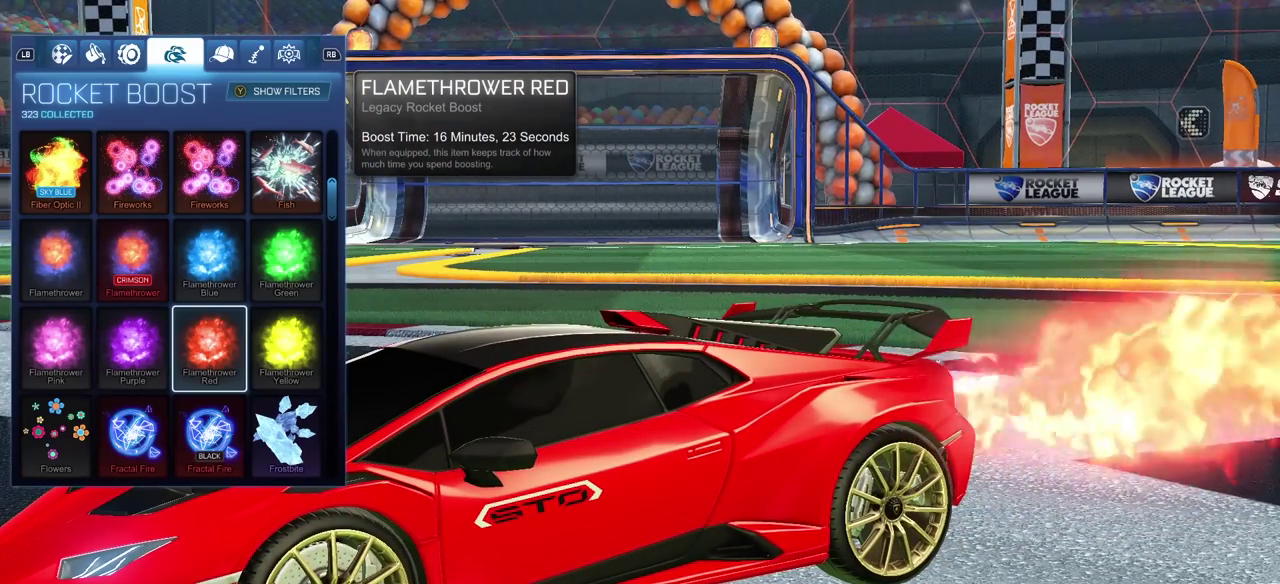
{"buttons": [], "left_stick": "center", "right_stick": "center", "events": [[333, "R2", "down"], [467, "R2", "up"]]}
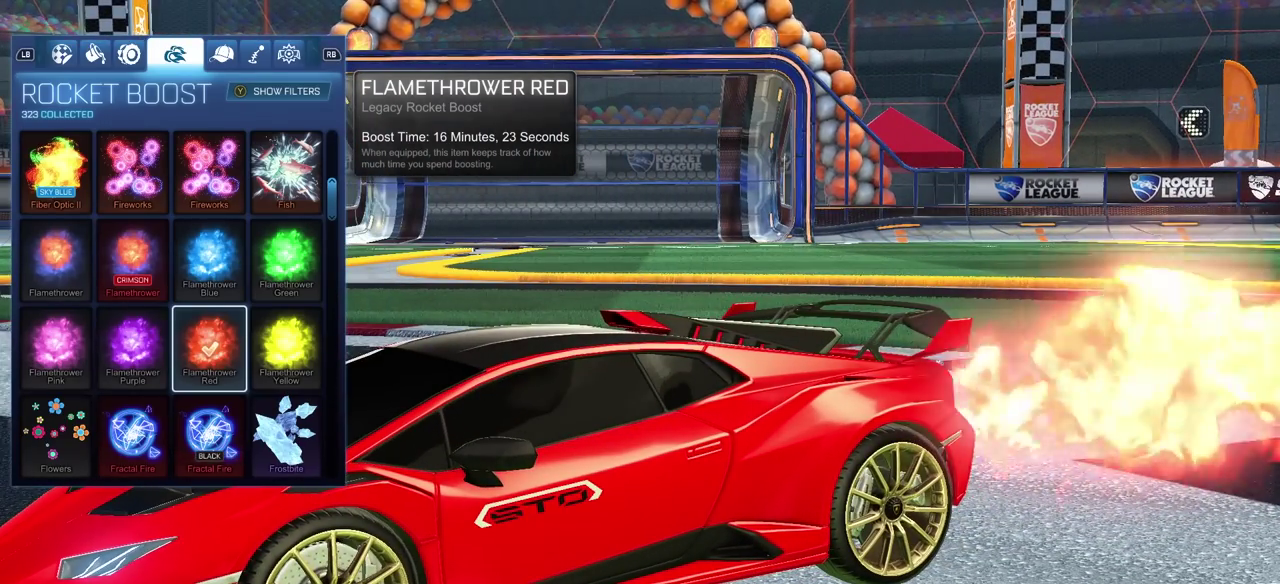
{"buttons": [], "left_stick": "center", "right_stick": "center", "events": []}
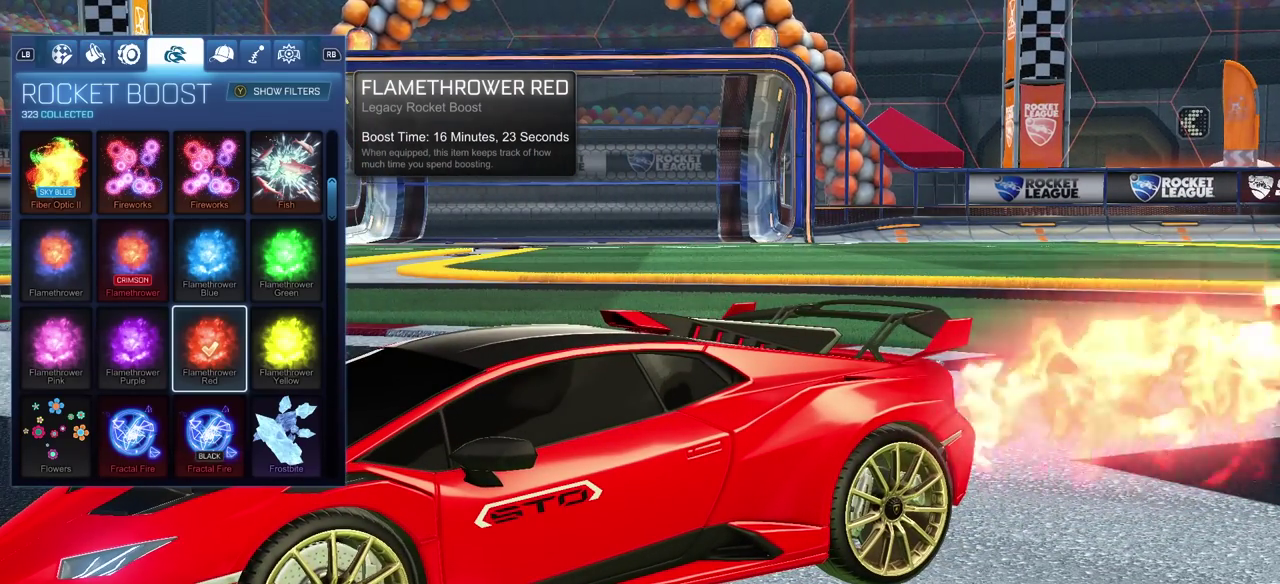
{"buttons": [], "left_stick": "center", "right_stick": "center", "events": []}
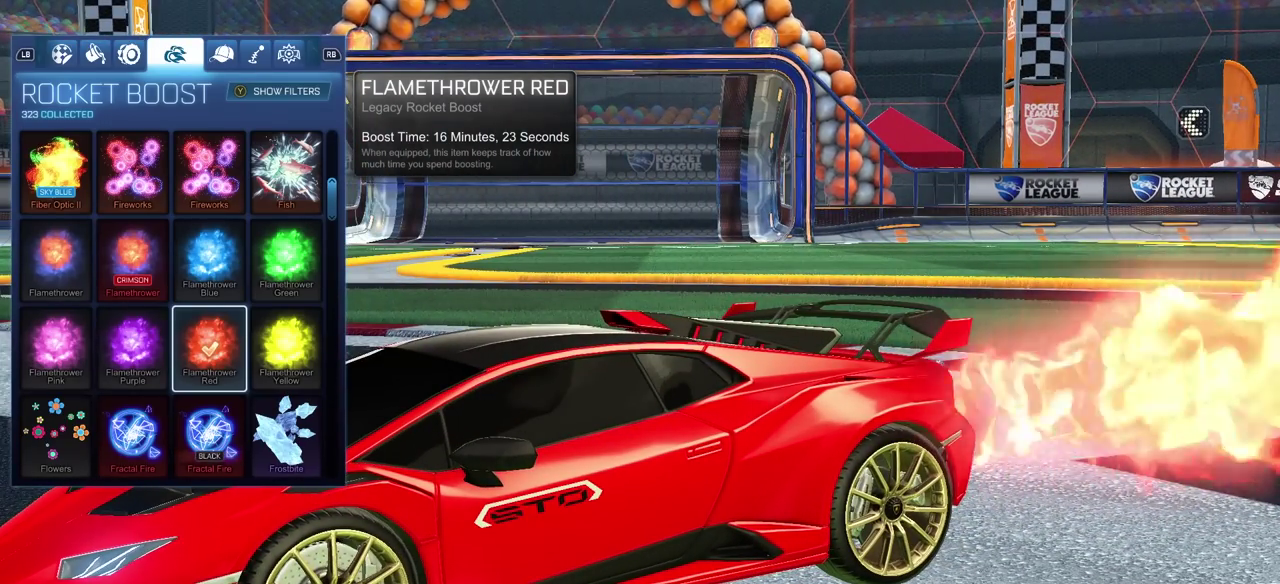
{"buttons": [], "left_stick": "center", "right_stick": "center", "events": []}
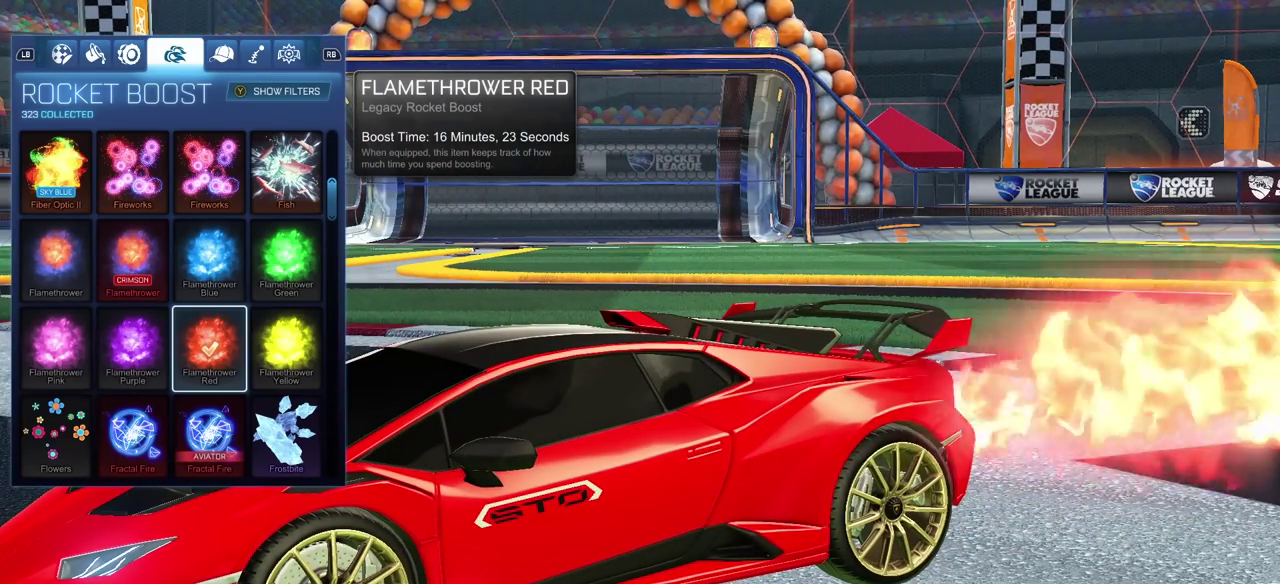
{"buttons": [], "left_stick": "center", "right_stick": "center", "events": []}
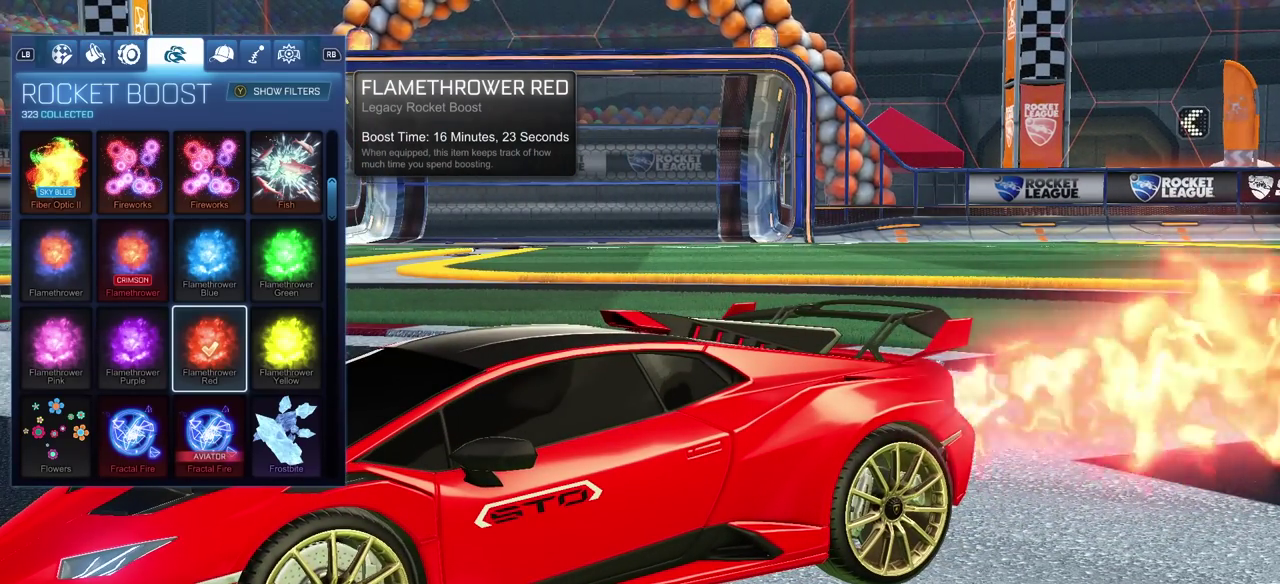
{"buttons": [], "left_stick": "center", "right_stick": "center", "events": []}
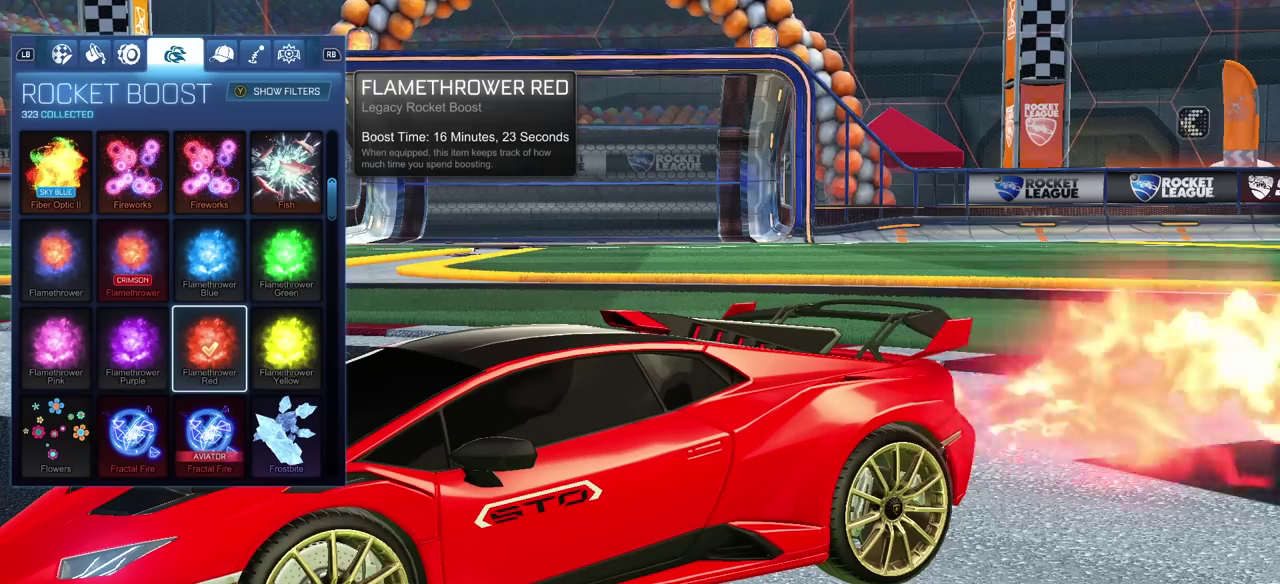
{"buttons": [], "left_stick": "center", "right_stick": "center", "events": []}
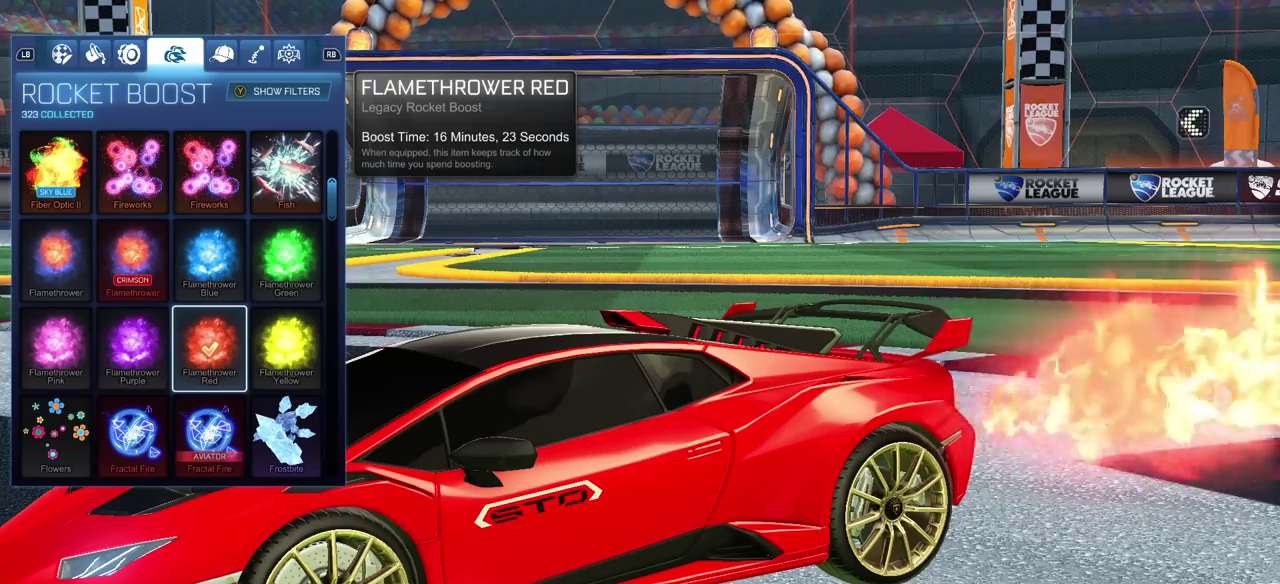
{"buttons": [], "left_stick": "center", "right_stick": "center", "events": []}
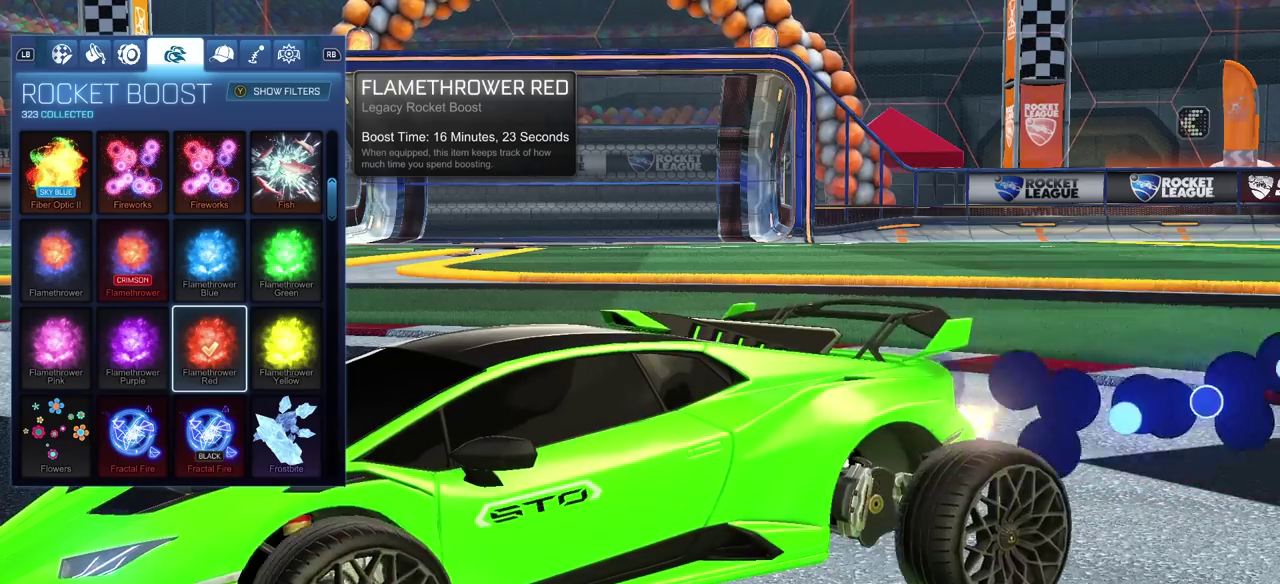
{"buttons": [], "left_stick": "center", "right_stick": "center", "events": [[150, "DPAD_UP", "down"], [267, "DPAD_UP", "up"], [350, "DPAD_UP", "down"], [433, "DPAD_UP", "up"]]}
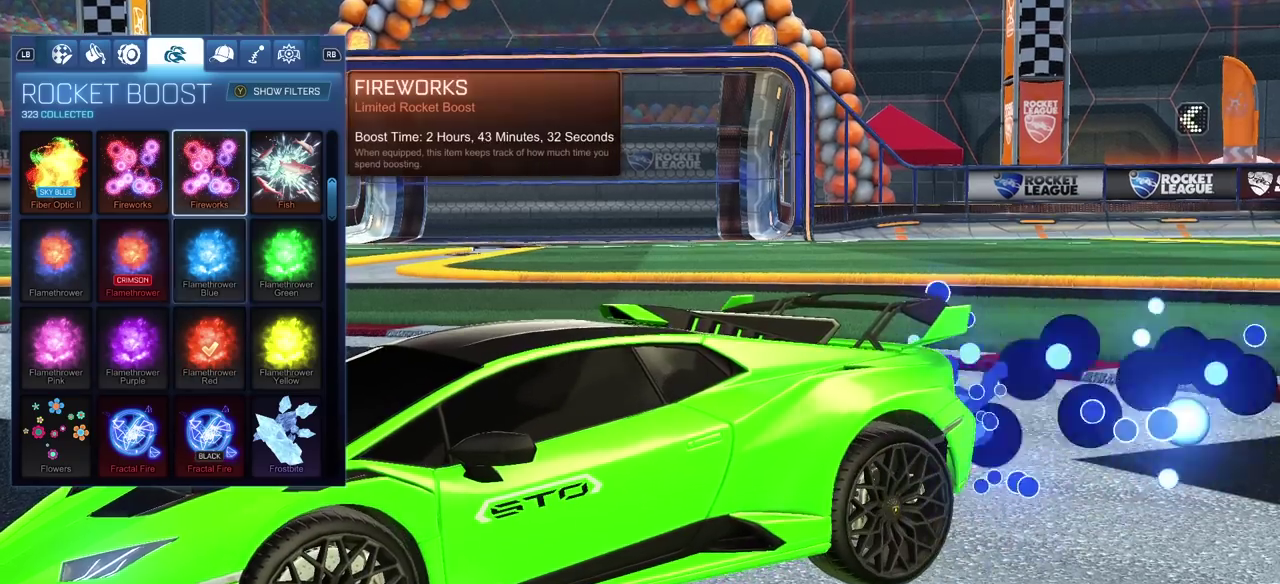
{"buttons": [], "left_stick": "center", "right_stick": "center", "events": [[17, "DPAD_LEFT", "down"], [117, "DPAD_LEFT", "up"], [200, "DPAD_LEFT", "down"], [300, "DPAD_LEFT", "up"]]}
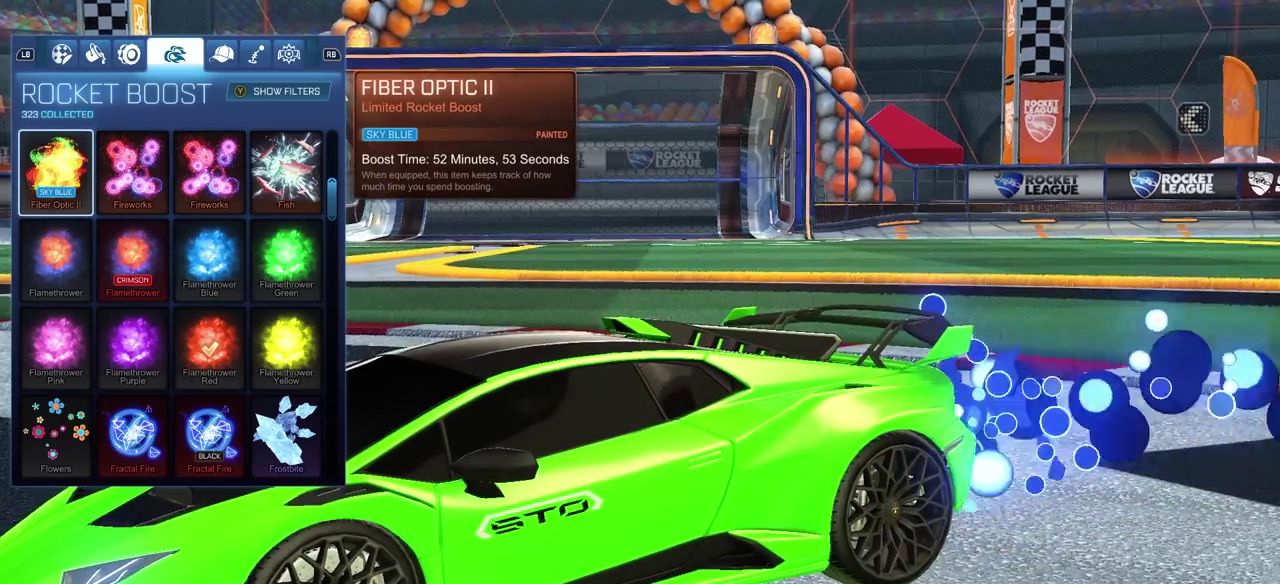
{"buttons": [], "left_stick": "center", "right_stick": "right", "events": [[83, "right_stick", "right"], [350, "L1", "down"], [450, "L1", "up"]]}
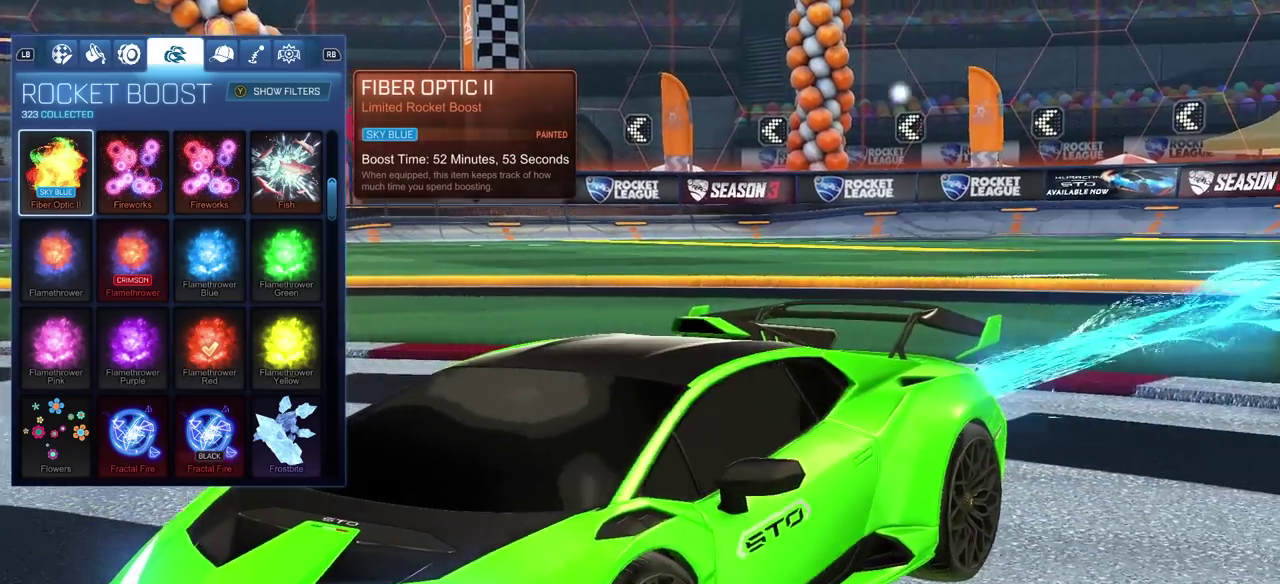
{"buttons": [], "left_stick": "center", "right_stick": "center", "events": [[333, "right_stick", "center"]]}
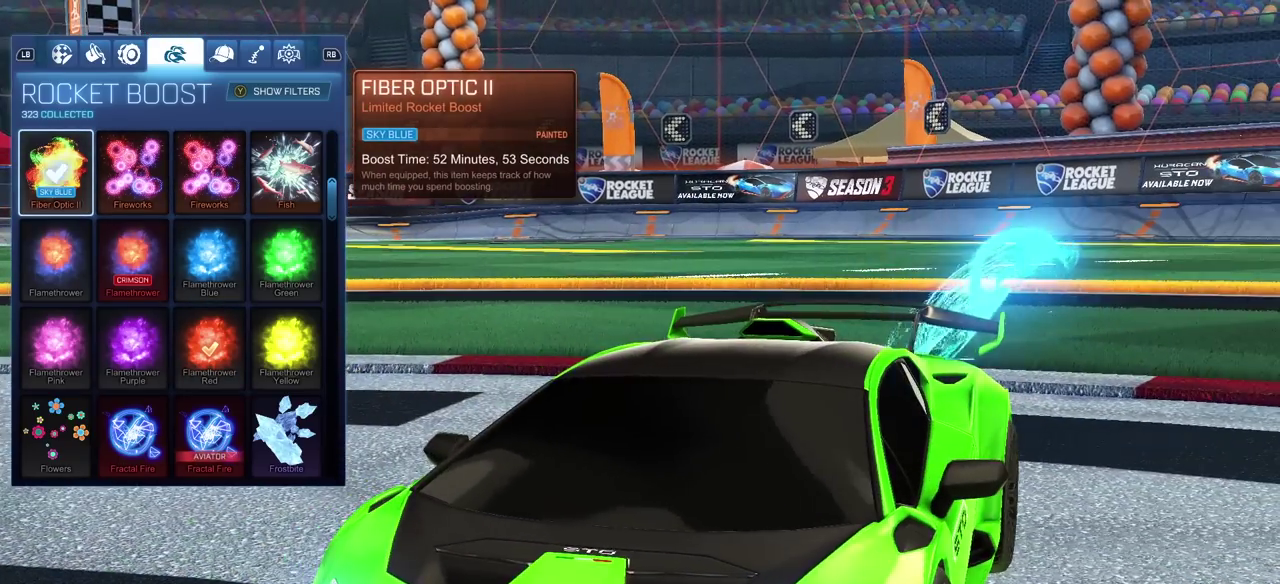
{"buttons": [], "left_stick": "center", "right_stick": "center", "events": [[200, "right_stick", "left"], [383, "DPAD_UP", "down"], [450, "right_stick", "center"], [467, "DPAD_UP", "up"]]}
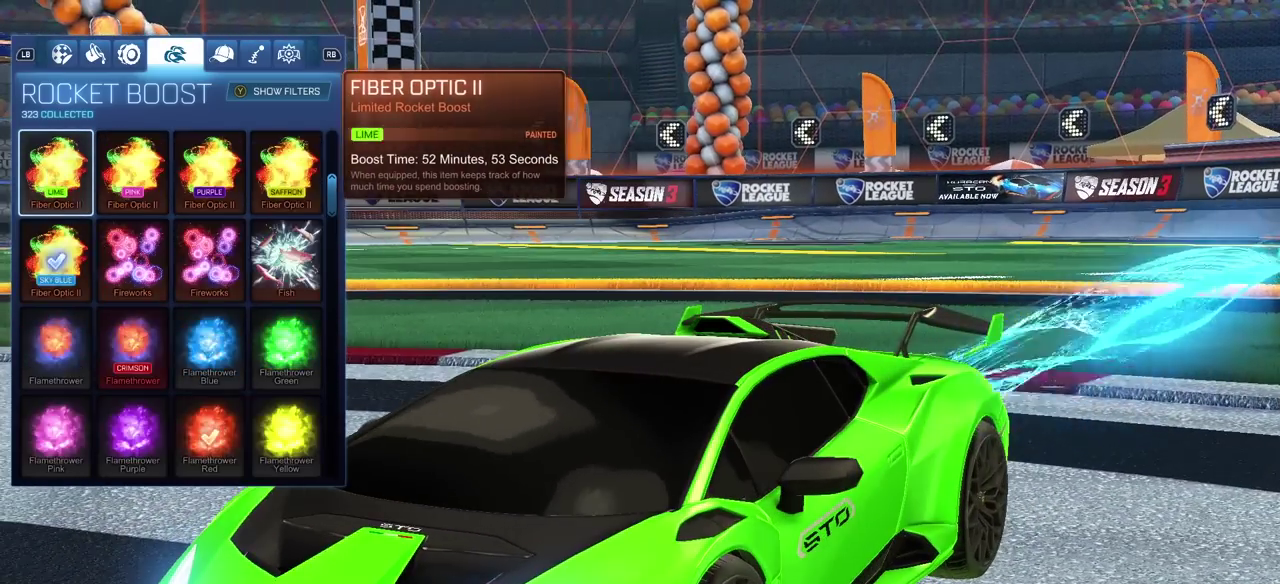
{"buttons": [], "left_stick": "center", "right_stick": "center", "events": [[83, "DPAD_UP", "down"], [167, "DPAD_UP", "up"], [233, "DPAD_UP", "down"], [317, "DPAD_UP", "up"]]}
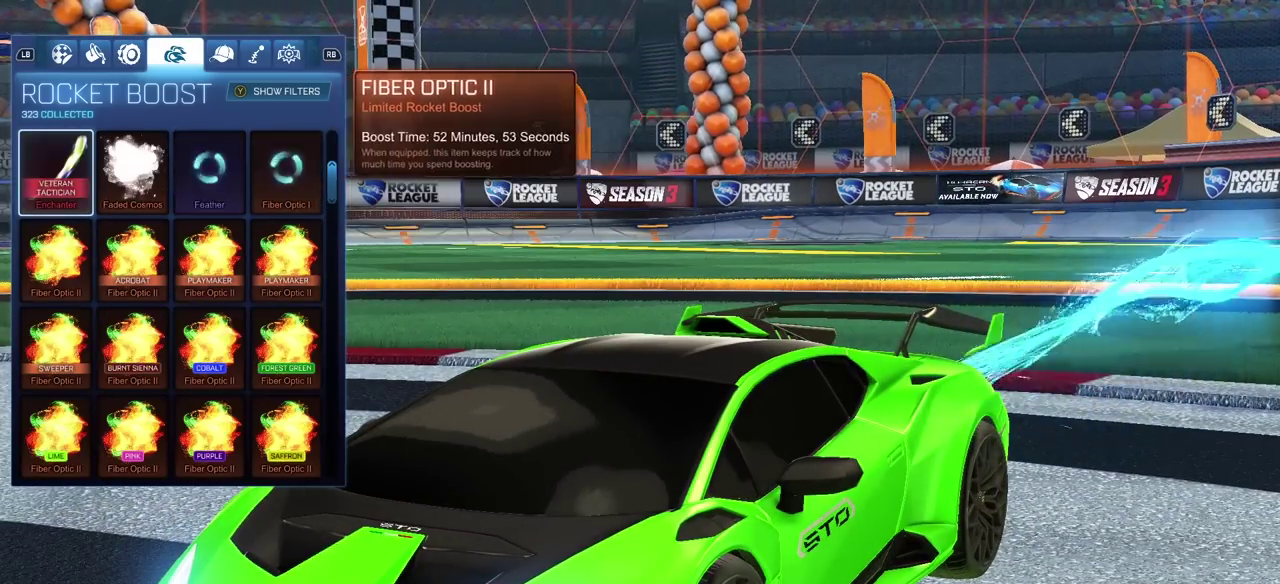
{"buttons": ["DPAD_RIGHT"], "left_stick": "center", "right_stick": "center", "events": [[133, "DPAD_RIGHT", "down"], [217, "DPAD_RIGHT", "up"], [317, "DPAD_RIGHT", "down"], [383, "DPAD_RIGHT", "up"], [483, "DPAD_RIGHT", "down"]]}
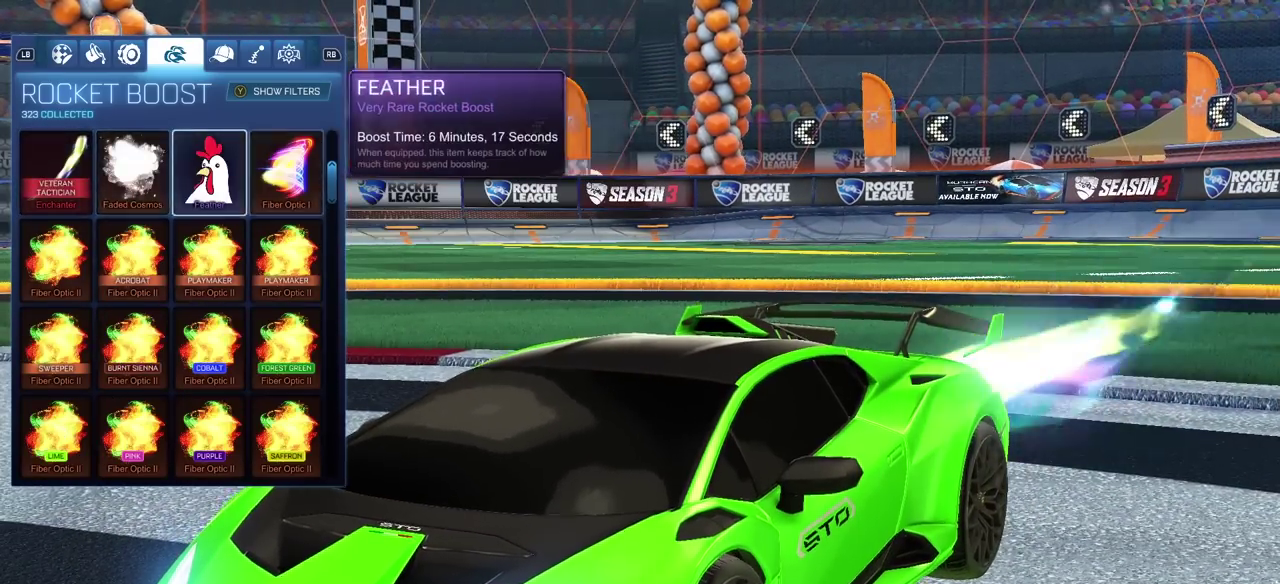
{"buttons": [], "left_stick": "center", "right_stick": "center", "events": [[33, "DPAD_RIGHT", "up"], [117, "DPAD_DOWN", "down"], [217, "DPAD_DOWN", "up"], [283, "DPAD_DOWN", "down"], [383, "DPAD_DOWN", "up"]]}
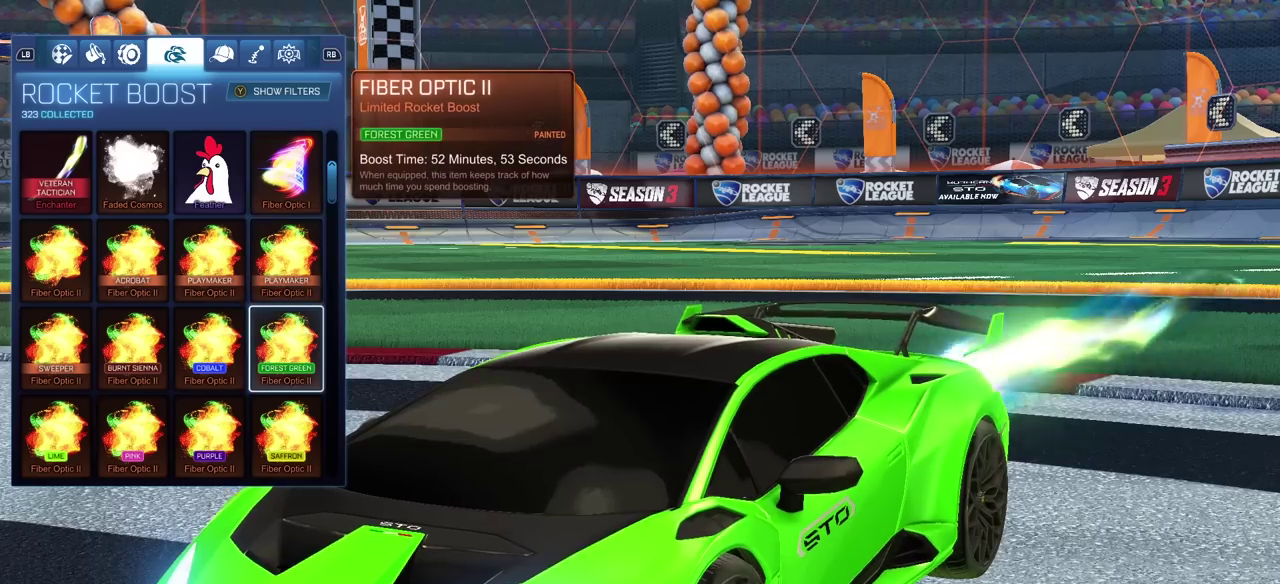
{"buttons": [], "left_stick": "center", "right_stick": "center", "events": []}
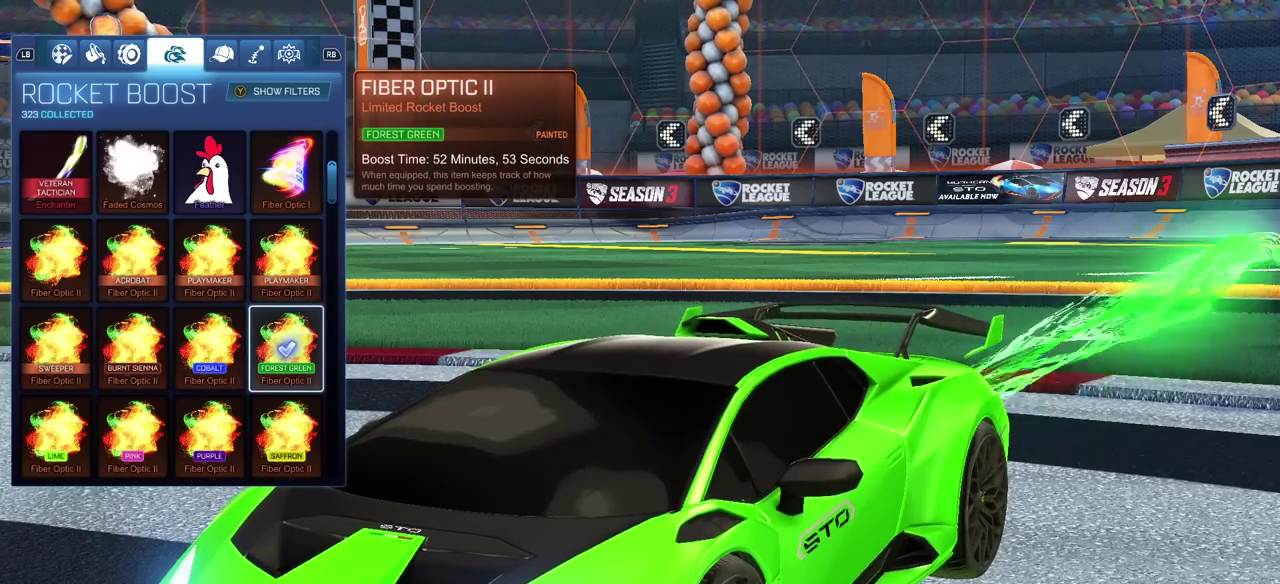
{"buttons": [], "left_stick": "center", "right_stick": "center", "events": [[150, "right_stick", "left"], [317, "right_stick", "center"]]}
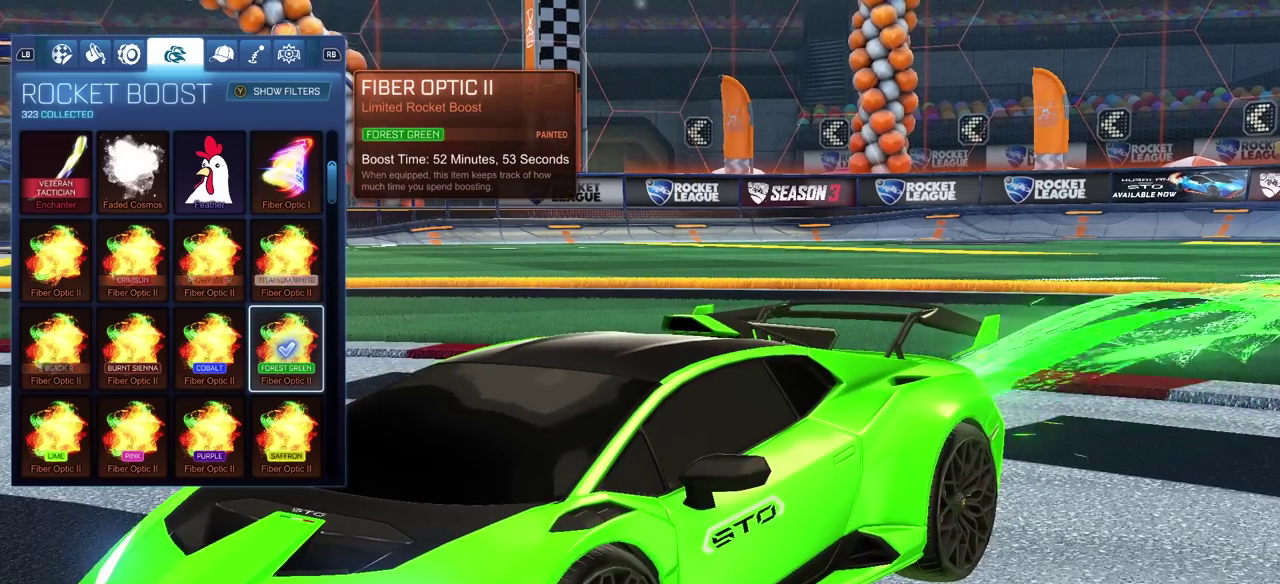
{"buttons": [], "left_stick": "center", "right_stick": "center", "events": []}